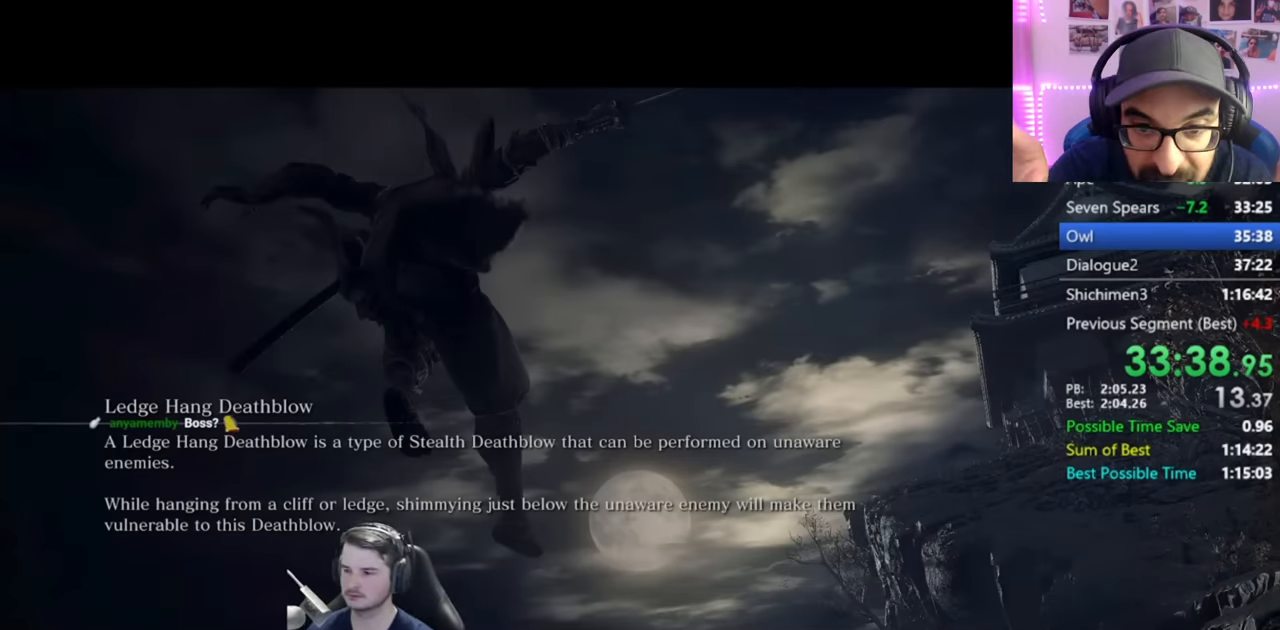
Gameplay with a controller (Xbox layout); each line is a JSON object with the inputs held at the frame after it. "events" lists button and stick changes between this image and that frame as [ms after this image, input, new state], when the widget could be followed in between.
{"buttons": [], "left_stick": "right", "right_stick": "center", "events": [[500, "left_stick", "right"]]}
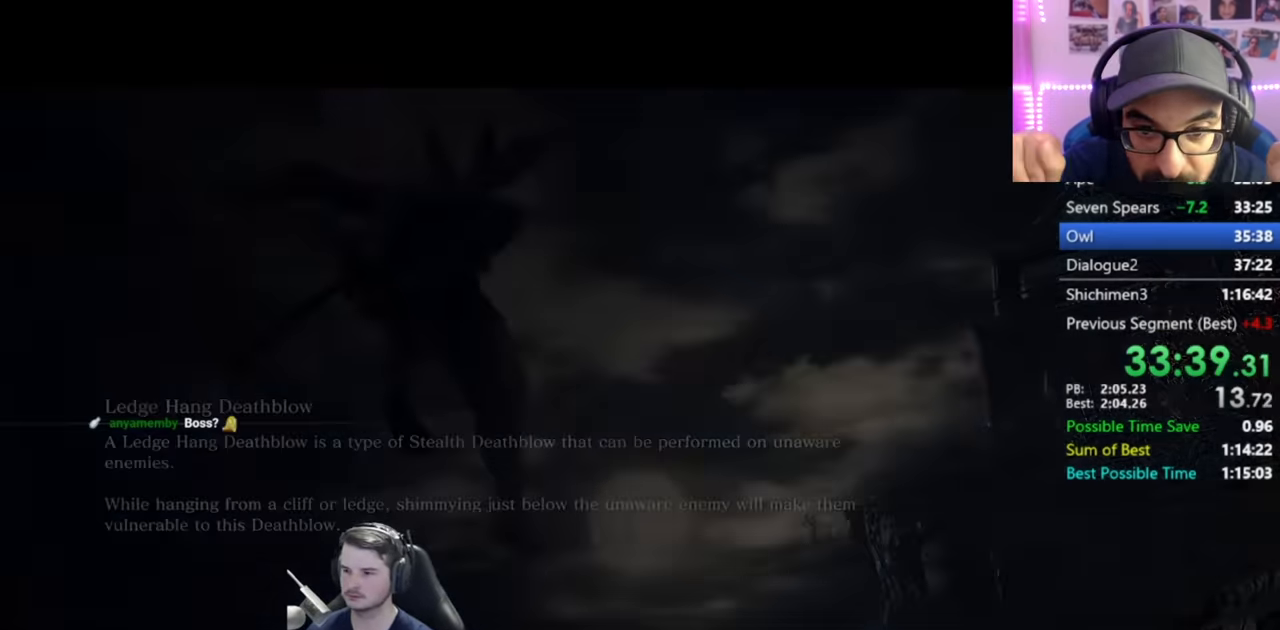
{"buttons": ["B"], "left_stick": "up", "right_stick": "down-right", "events": [[34, "right_stick", "right"], [84, "B", "down"], [201, "left_stick", "up-right"], [384, "left_stick", "up"], [501, "right_stick", "down-right"]]}
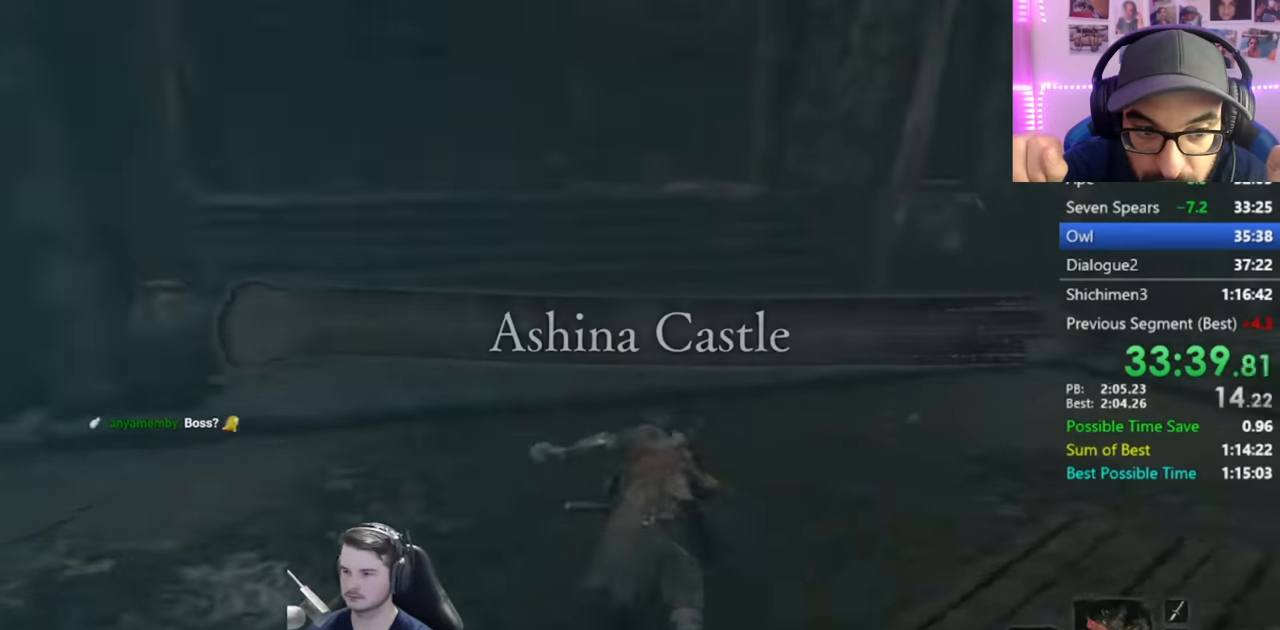
{"buttons": ["B"], "left_stick": "up", "right_stick": "down-right", "events": []}
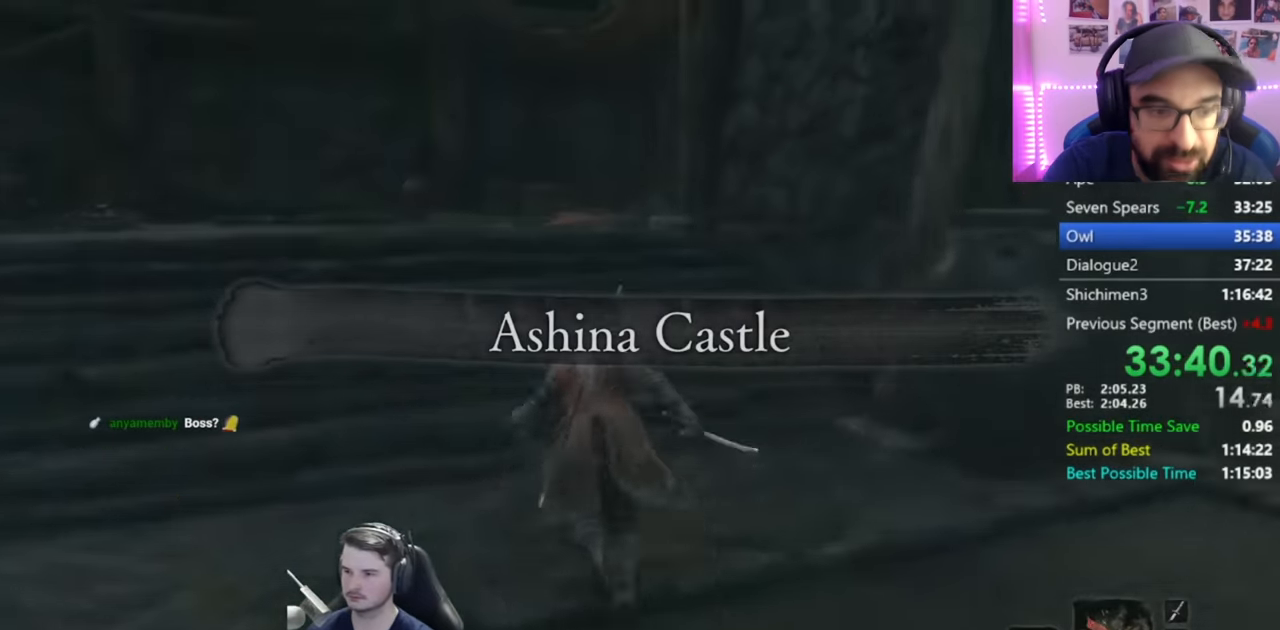
{"buttons": ["B"], "left_stick": "up", "right_stick": "down-right", "events": []}
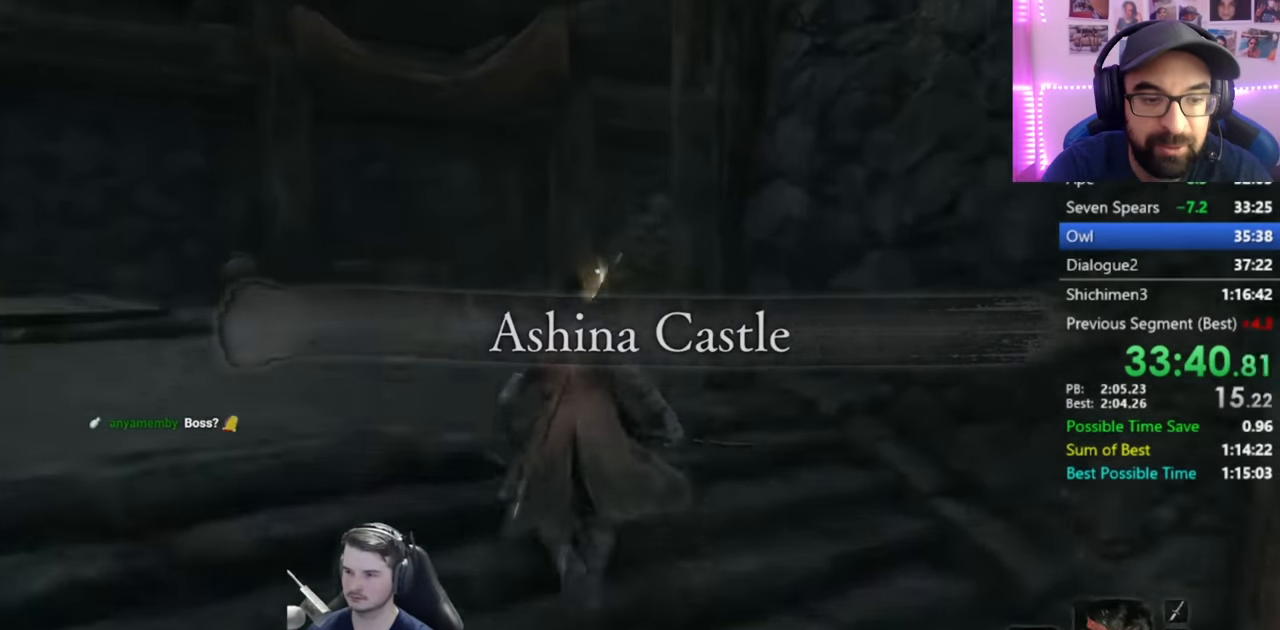
{"buttons": ["B"], "left_stick": "up", "right_stick": "down-right", "events": []}
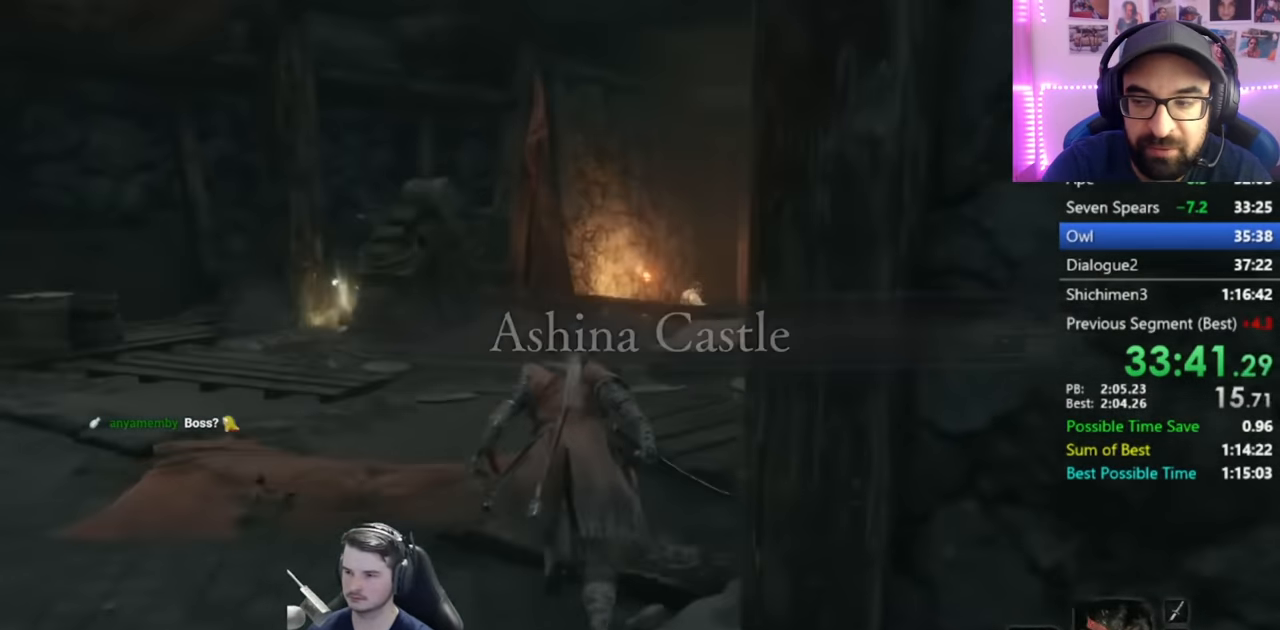
{"buttons": ["B"], "left_stick": "up", "right_stick": "down-right", "events": []}
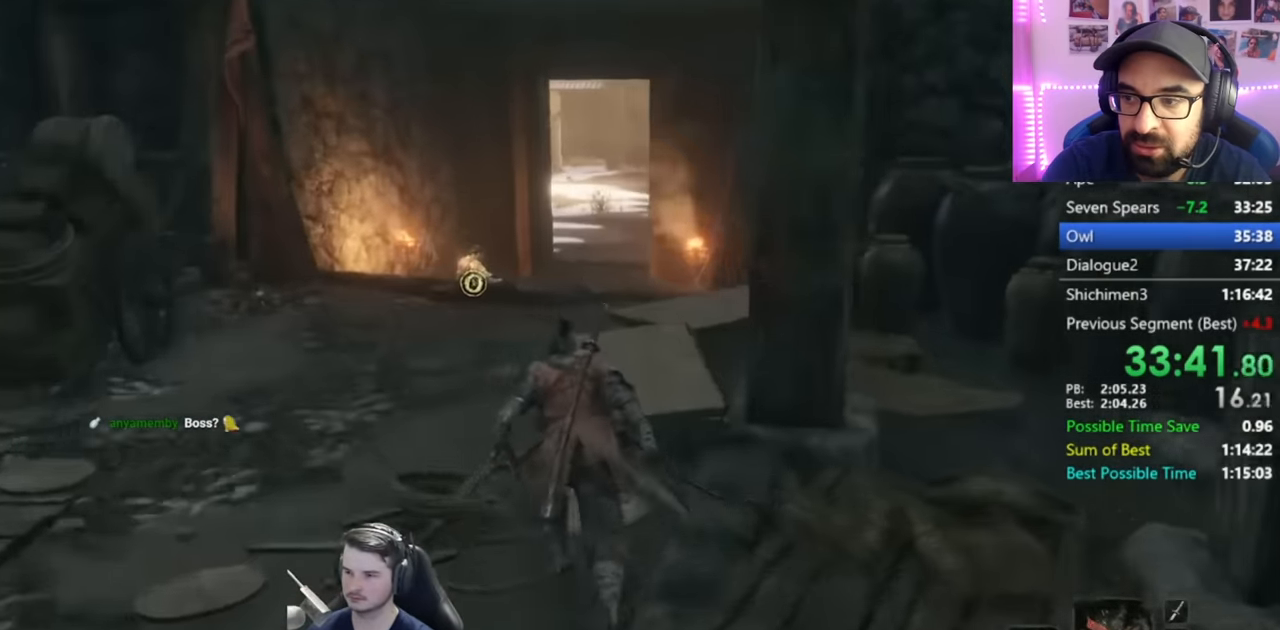
{"buttons": ["B"], "left_stick": "up", "right_stick": "down-right", "events": []}
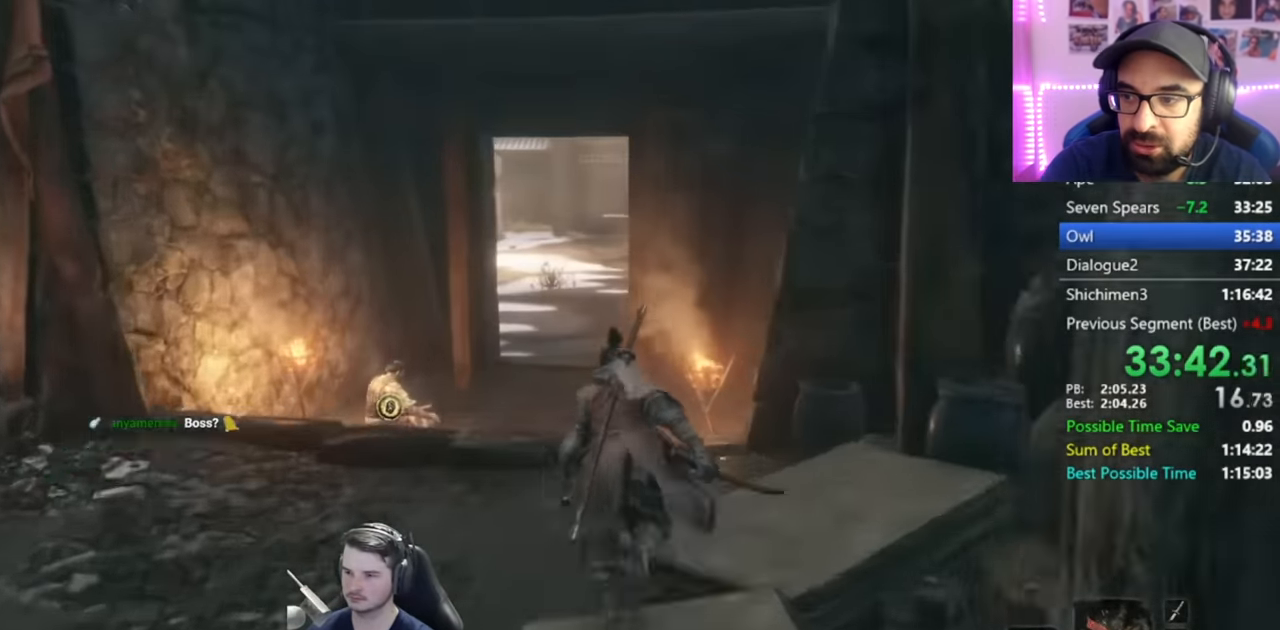
{"buttons": ["B"], "left_stick": "up", "right_stick": "center", "events": [[151, "right_stick", "center"]]}
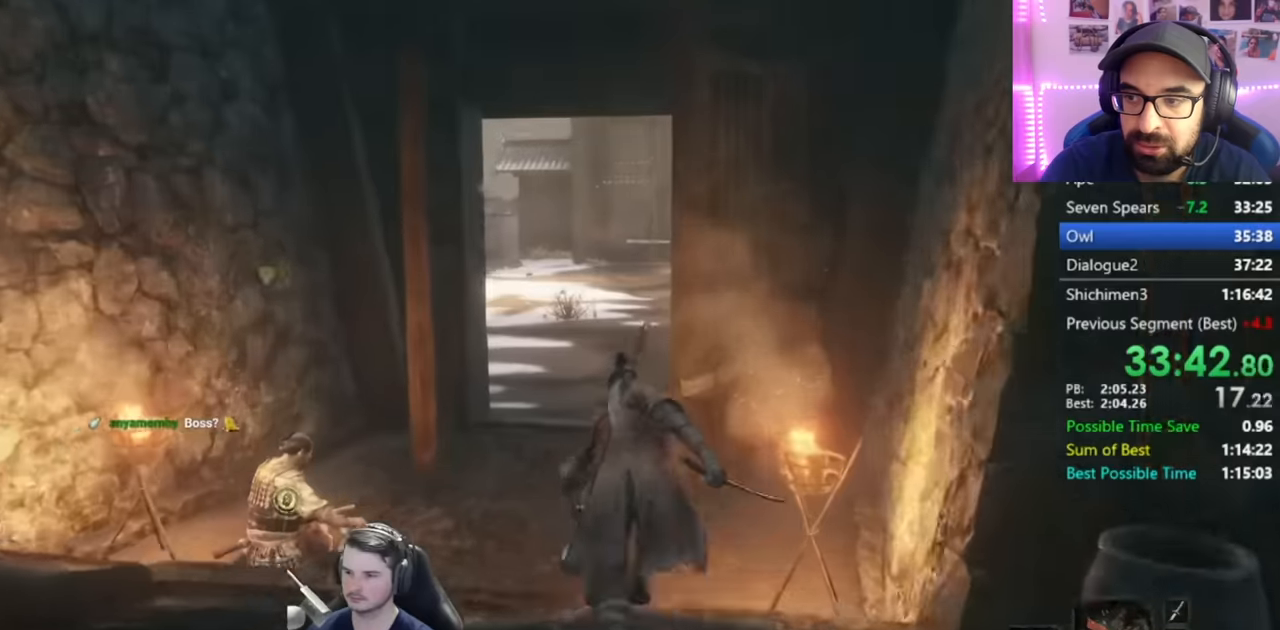
{"buttons": ["B"], "left_stick": "up", "right_stick": "up", "events": [[317, "right_stick", "up"]]}